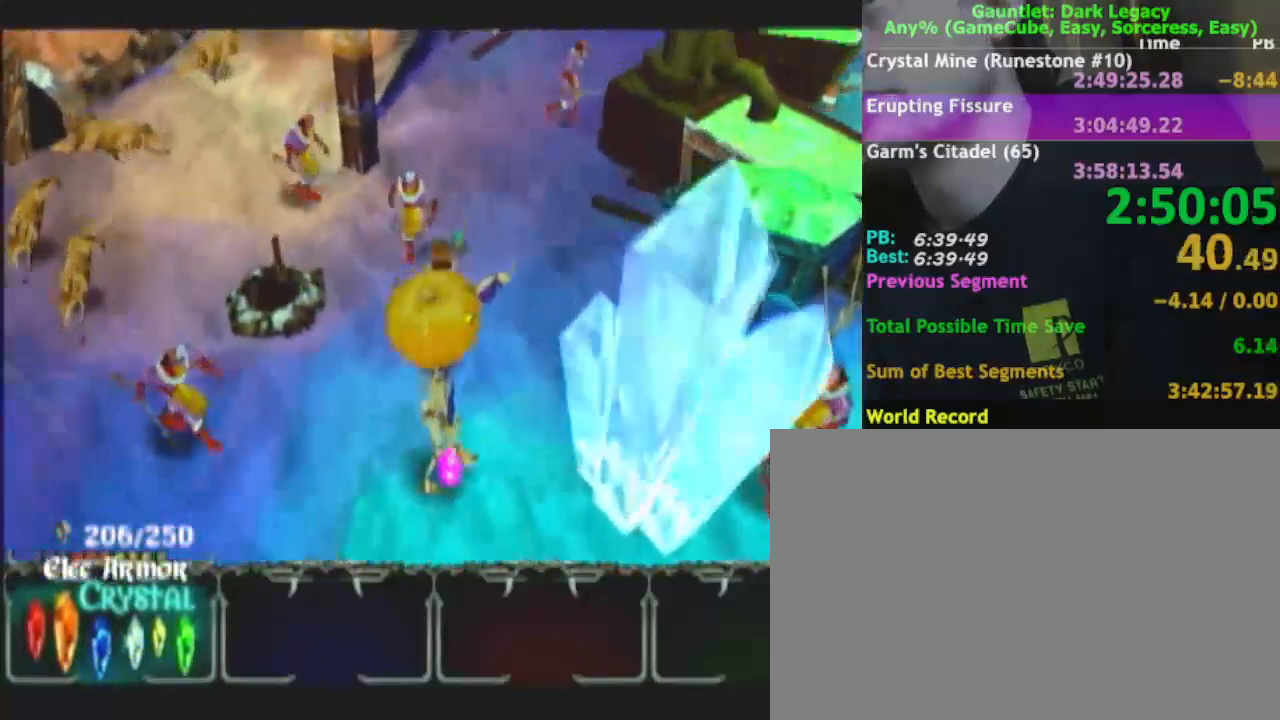
Gameplay with a controller (Nintendo layout); each line is a JSON object with the inputs held at the frame after it. "events" lists button and stick changes between this image and that frame as [ms after this image, input, new state], when the widget could be followed in between. Not read: L3 R3.
{"buttons": [], "left_stick": "up-left", "right_stick": "center", "events": [[33, "DPAD_UP", "down"], [100, "DPAD_UP", "up"], [233, "DPAD_UP", "down"], [233, "left_stick", "up-left"], [300, "DPAD_UP", "up"], [450, "DPAD_UP", "down"], [500, "DPAD_UP", "up"]]}
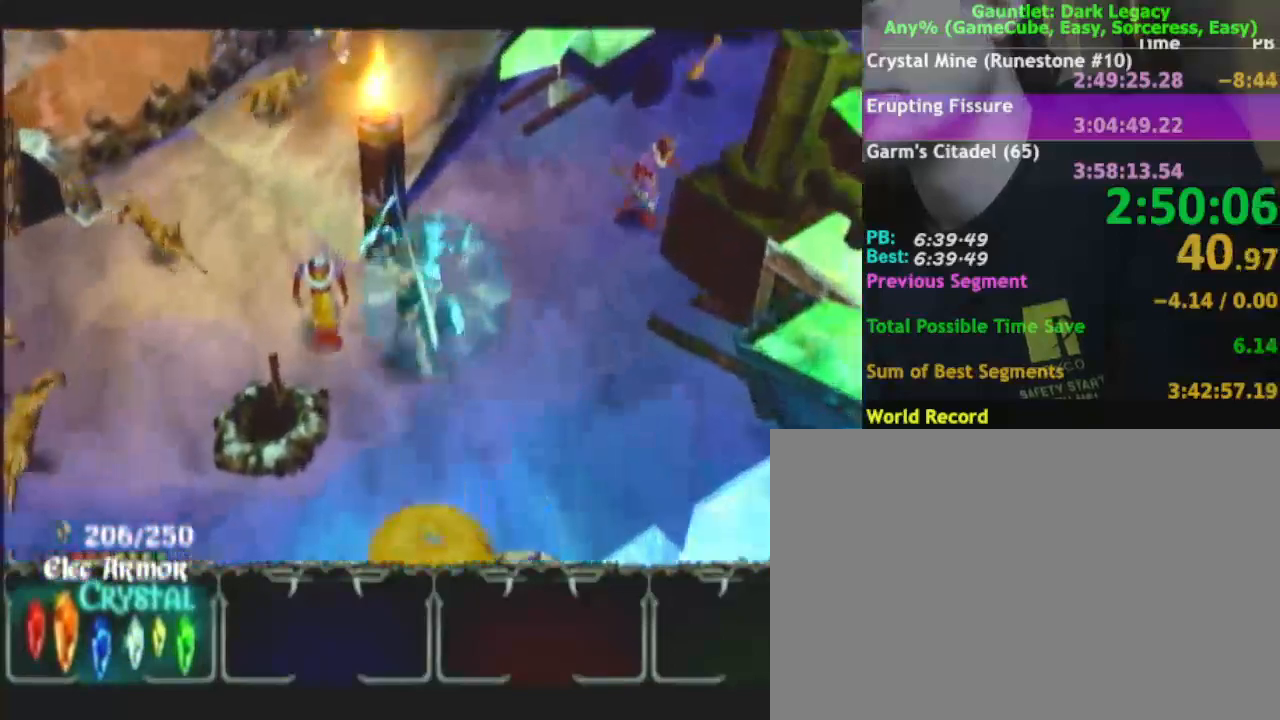
{"buttons": [], "left_stick": "up", "right_stick": "center", "events": [[67, "DPAD_UP", "down"], [183, "DPAD_UP", "up"], [417, "left_stick", "up"]]}
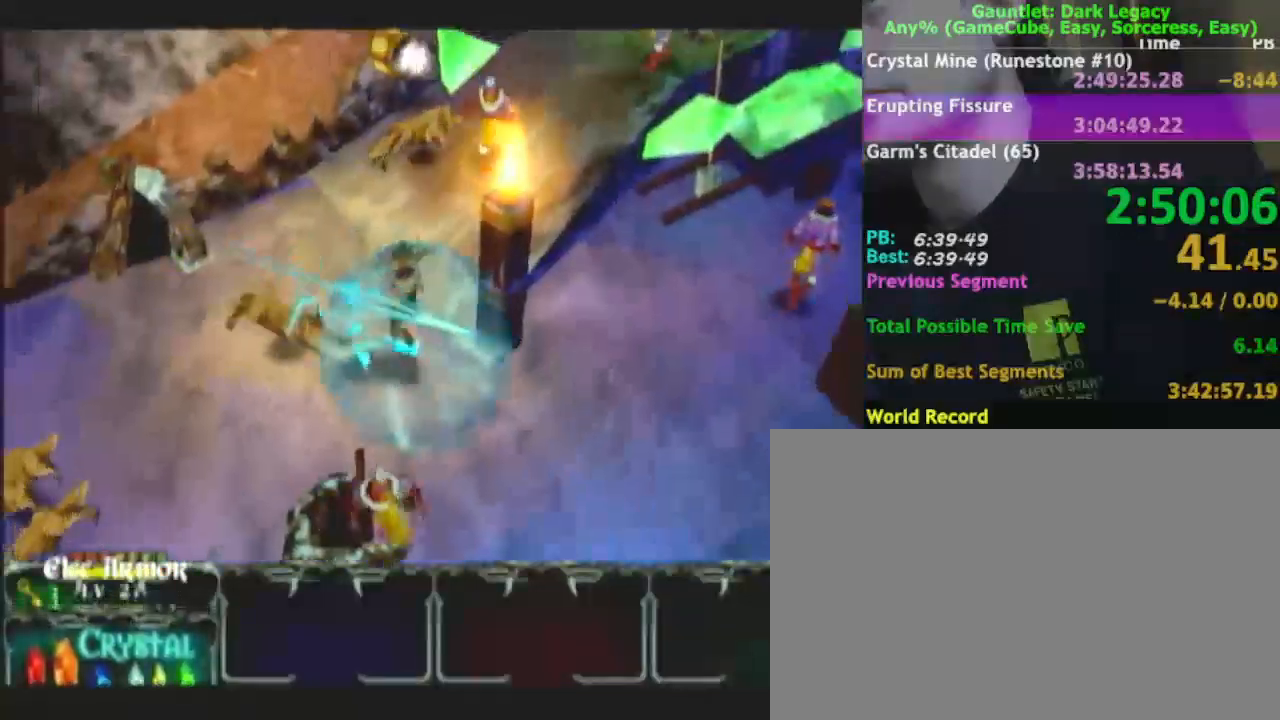
{"buttons": [], "left_stick": "down-right", "right_stick": "center", "events": [[150, "left_stick", "up-right"], [467, "left_stick", "down-right"]]}
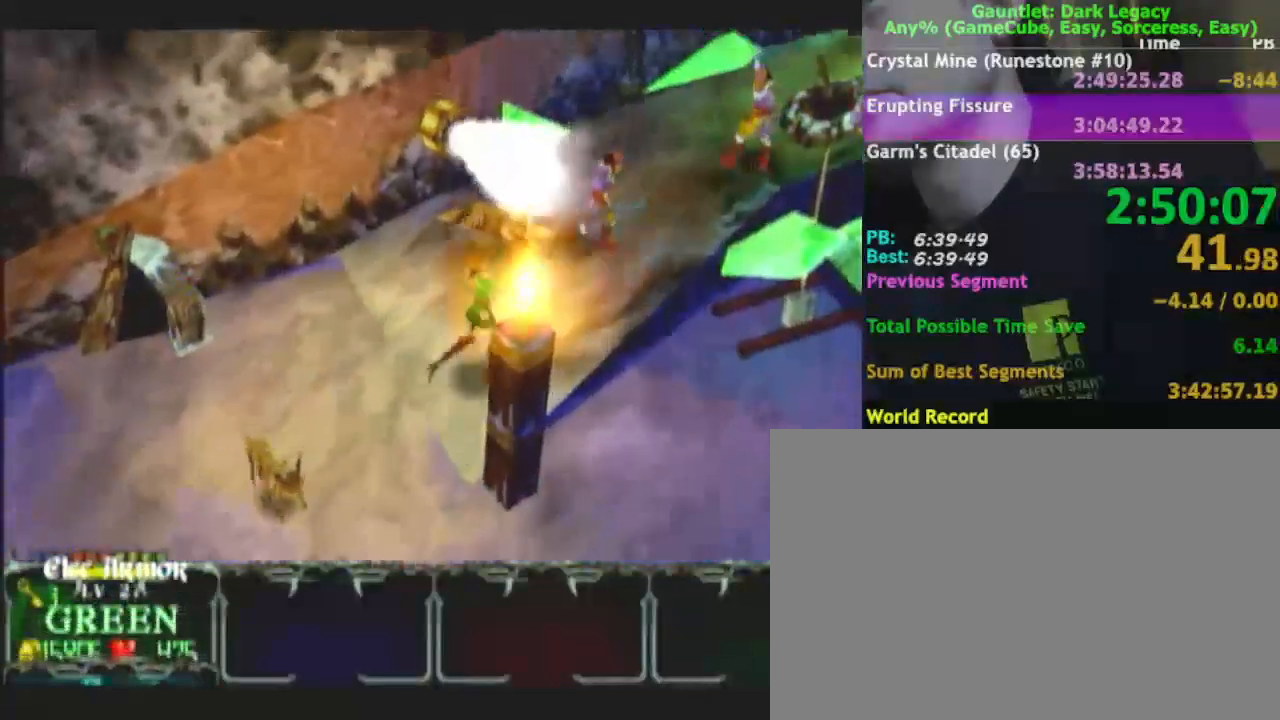
{"buttons": [], "left_stick": "right", "right_stick": "center", "events": [[50, "left_stick", "down-left"], [167, "left_stick", "up-left"], [333, "left_stick", "down-right"], [467, "left_stick", "right"]]}
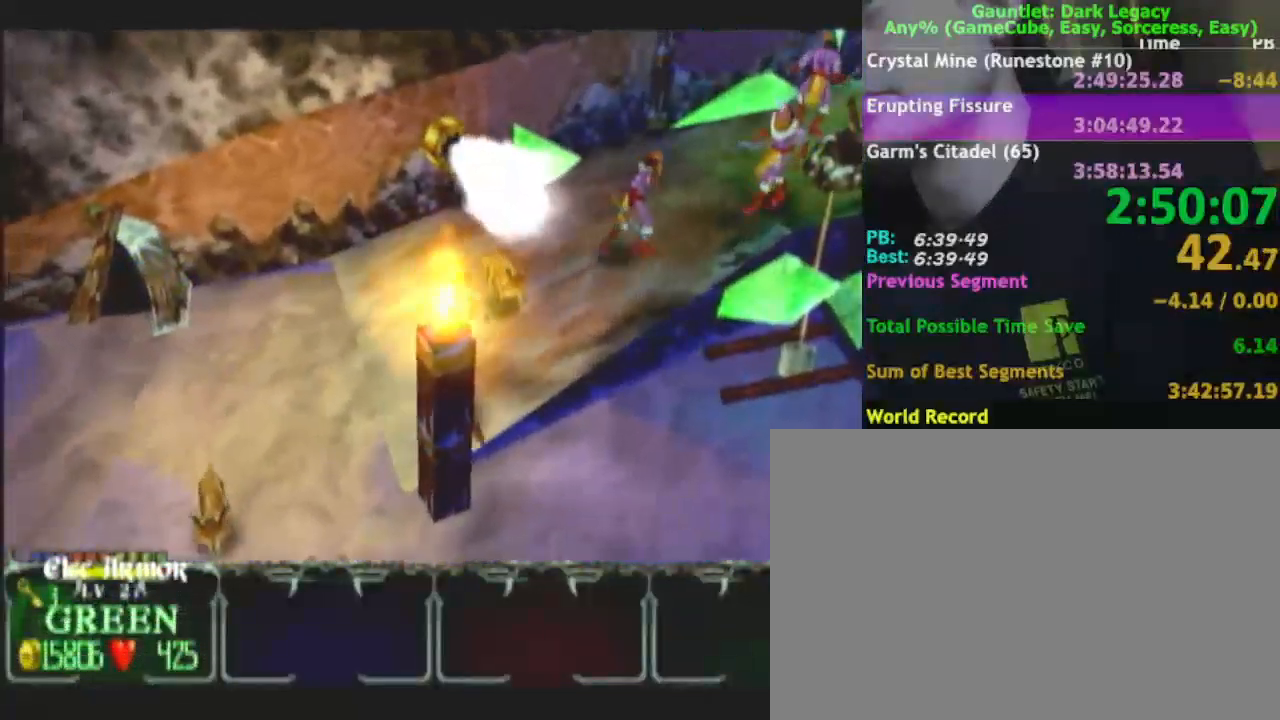
{"buttons": [], "left_stick": "up-right", "right_stick": "center", "events": [[133, "left_stick", "up-right"], [283, "DPAD_UP", "down"], [333, "DPAD_UP", "up"], [417, "DPAD_UP", "down"], [483, "DPAD_UP", "up"]]}
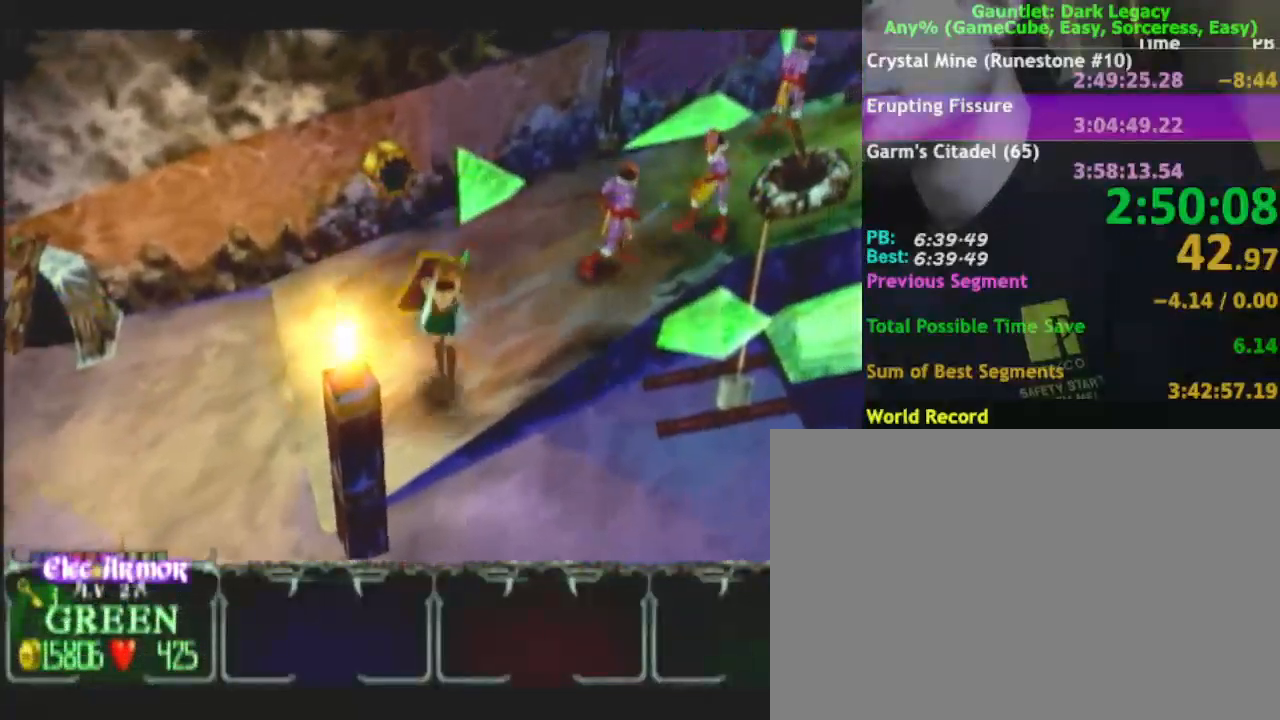
{"buttons": [], "left_stick": "up-right", "right_stick": "center", "events": []}
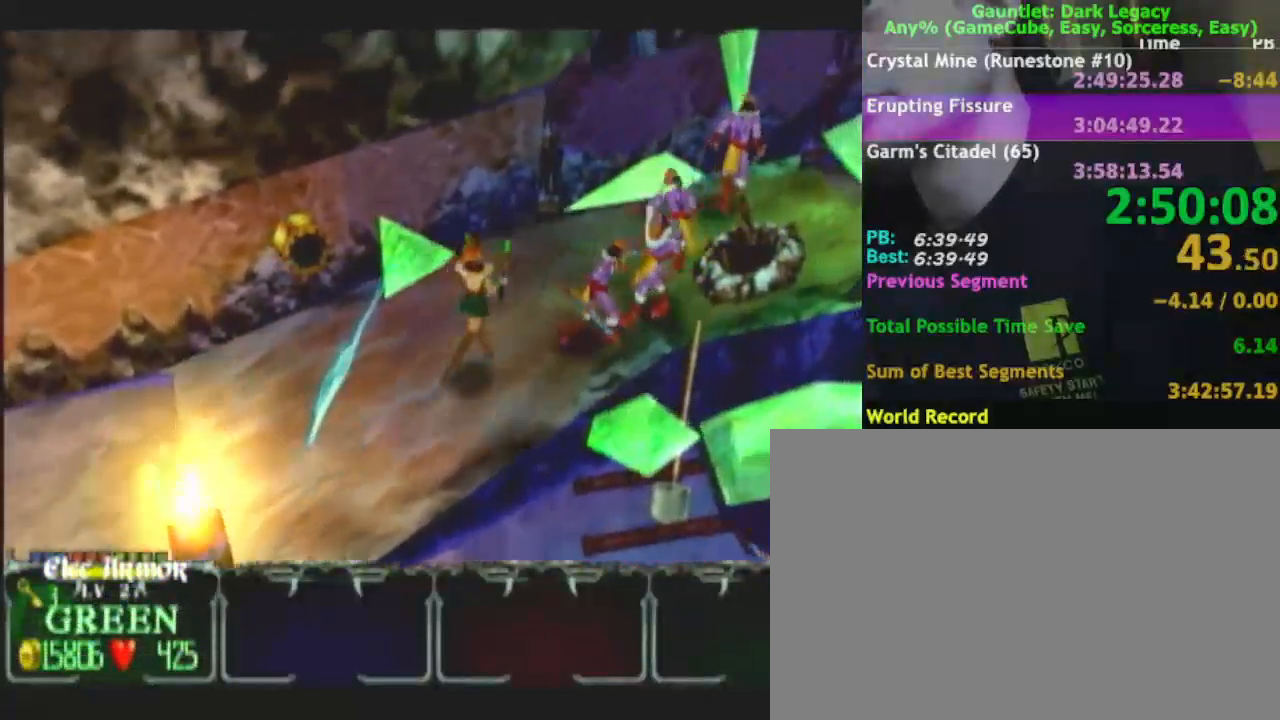
{"buttons": [], "left_stick": "right", "right_stick": "center", "events": [[67, "left_stick", "right"], [133, "DPAD_UP", "down"], [217, "DPAD_UP", "up"], [233, "left_stick", "up-right"], [433, "left_stick", "right"]]}
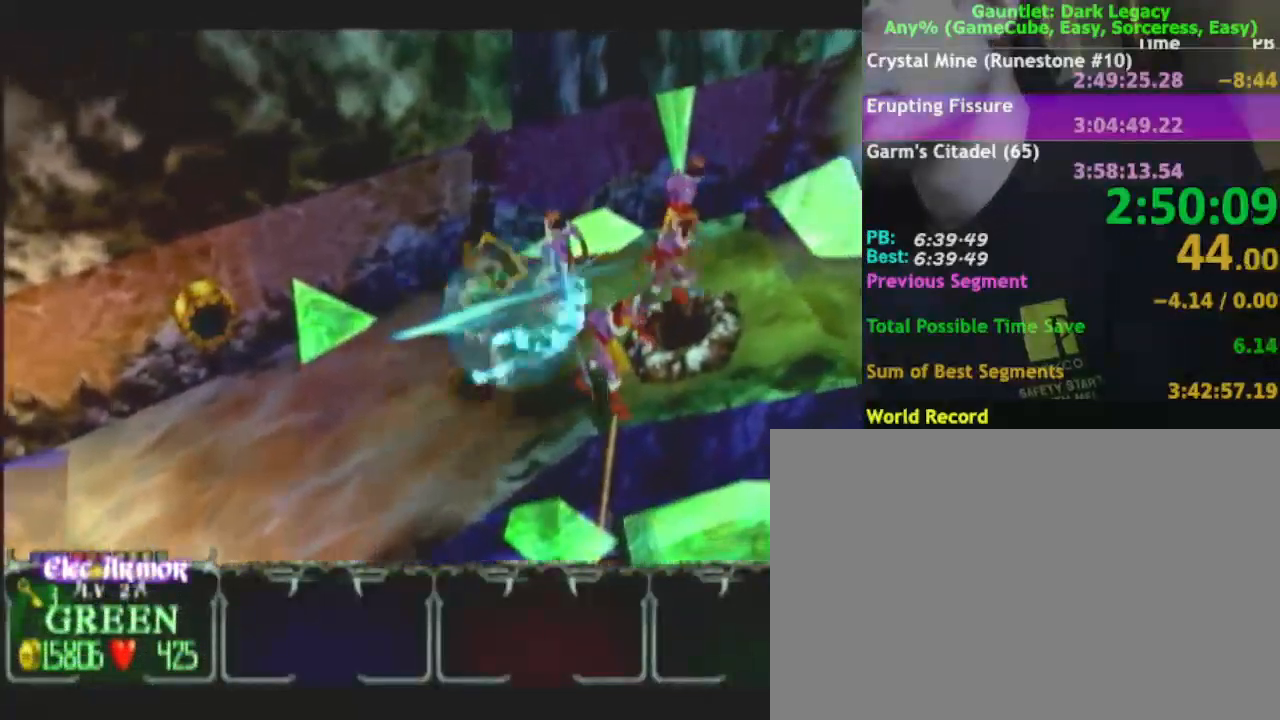
{"buttons": [], "left_stick": "up-right", "right_stick": "center", "events": [[67, "left_stick", "up-right"]]}
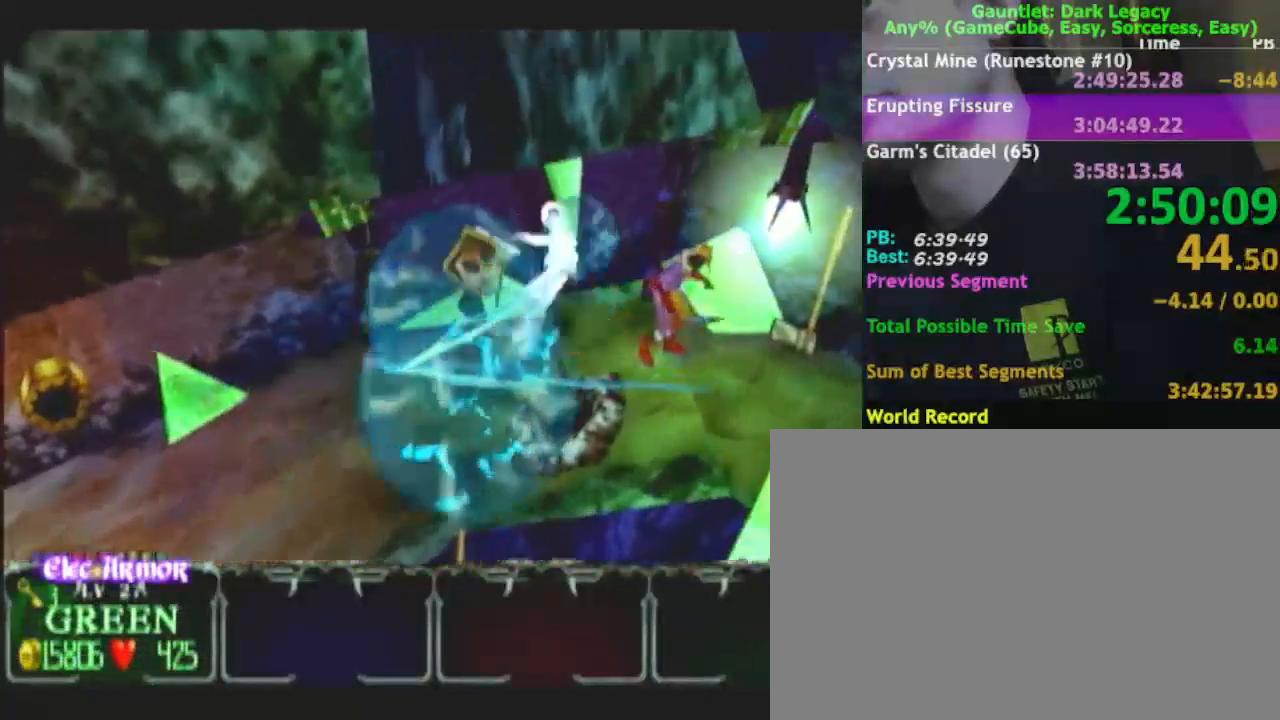
{"buttons": [], "left_stick": "down-right", "right_stick": "center", "events": [[17, "left_stick", "right"], [233, "left_stick", "down-right"]]}
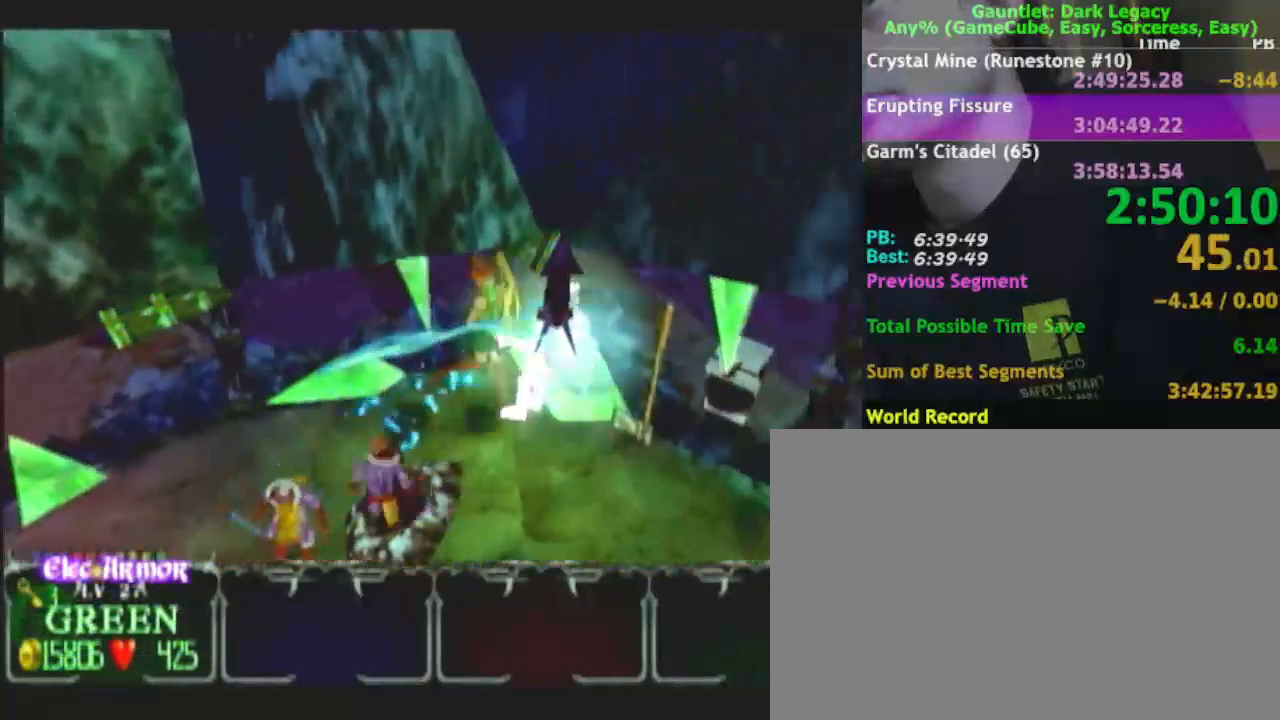
{"buttons": [], "left_stick": "down-right", "right_stick": "center", "events": [[33, "DPAD_UP", "down"], [133, "DPAD_UP", "up"]]}
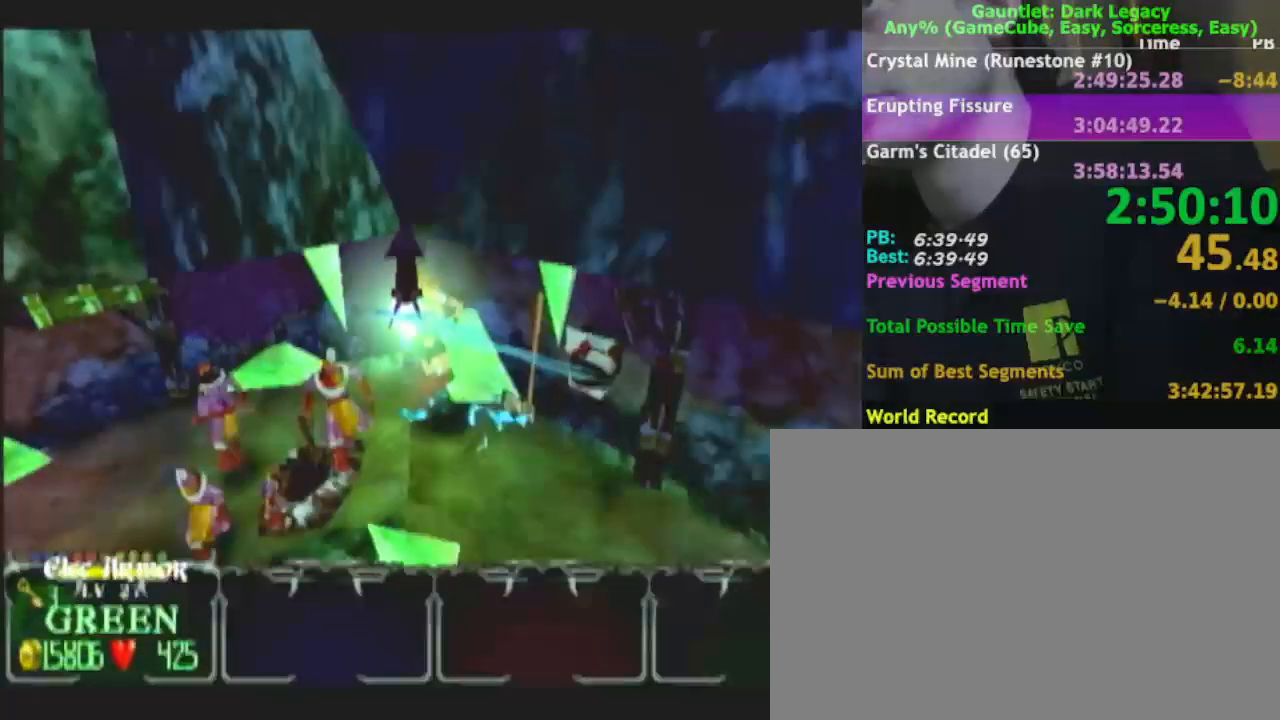
{"buttons": [], "left_stick": "down", "right_stick": "center", "events": [[83, "left_stick", "down"], [333, "left_stick", "down-right"], [467, "left_stick", "down"]]}
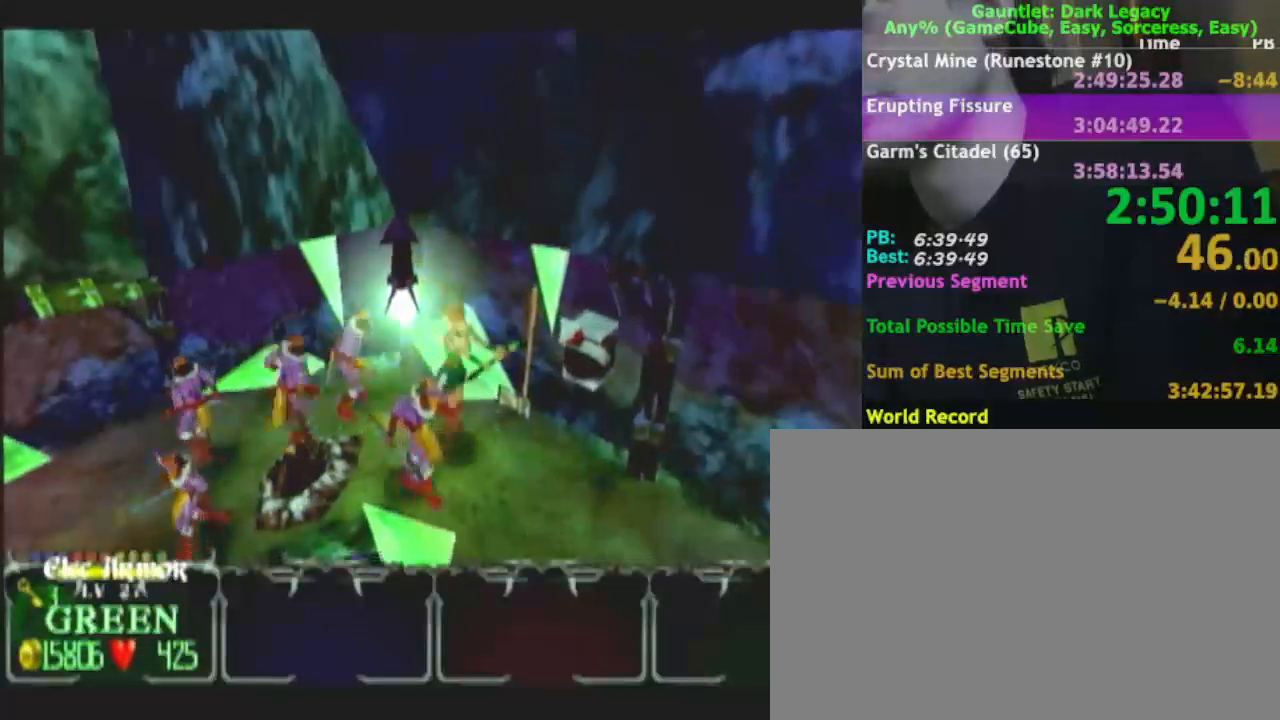
{"buttons": [], "left_stick": "up", "right_stick": "center", "events": [[150, "left_stick", "right"], [283, "left_stick", "up-right"], [433, "left_stick", "up"]]}
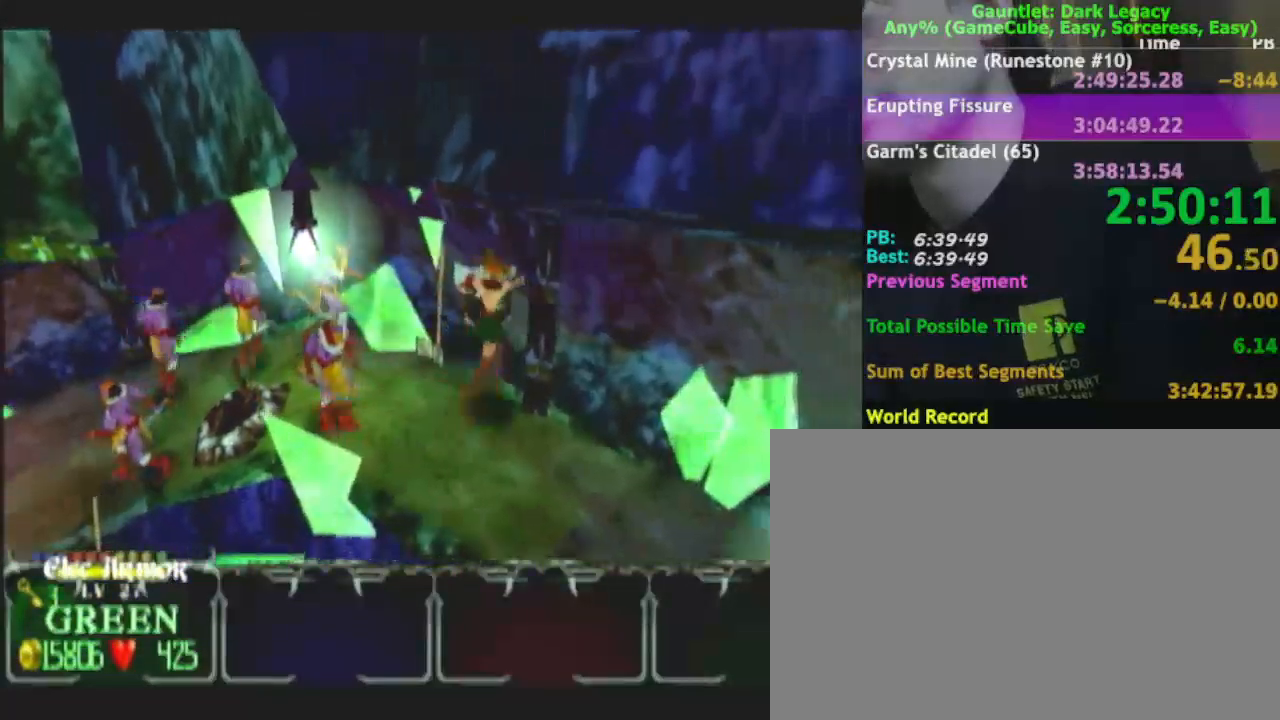
{"buttons": [], "left_stick": "center", "right_stick": "center", "events": [[267, "left_stick", "center"]]}
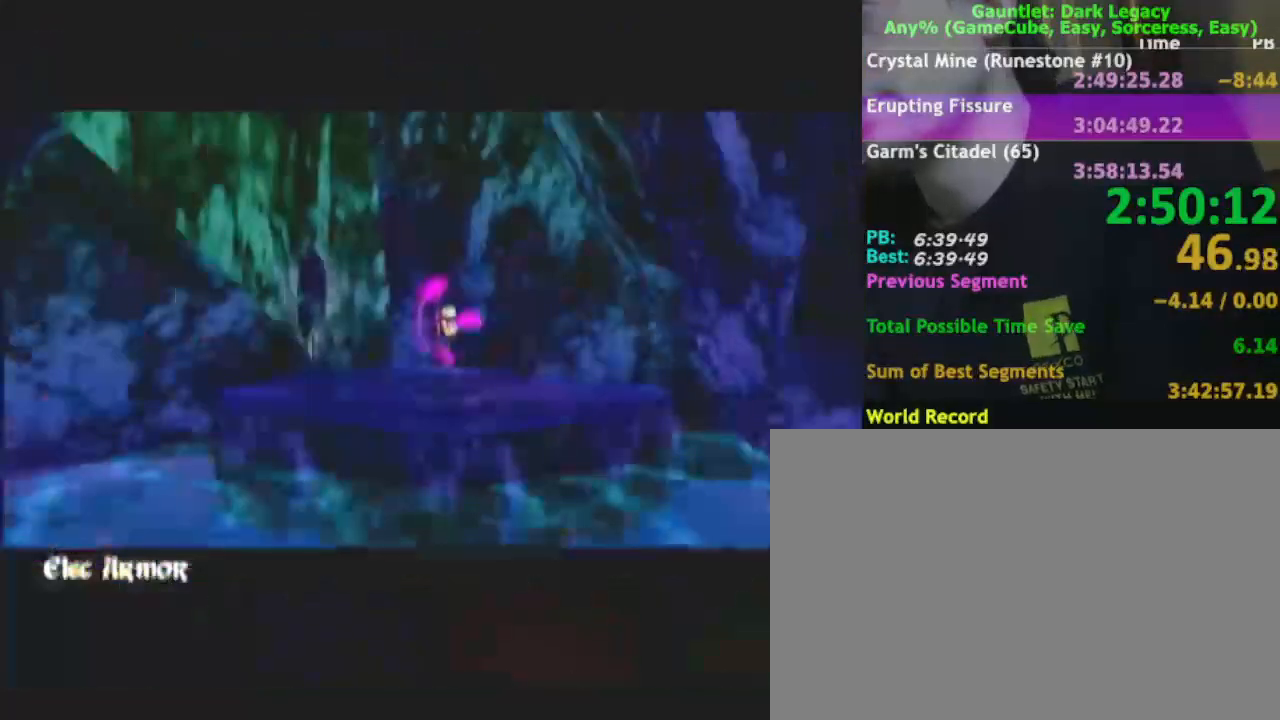
{"buttons": [], "left_stick": "down", "right_stick": "center", "events": [[133, "left_stick", "down"]]}
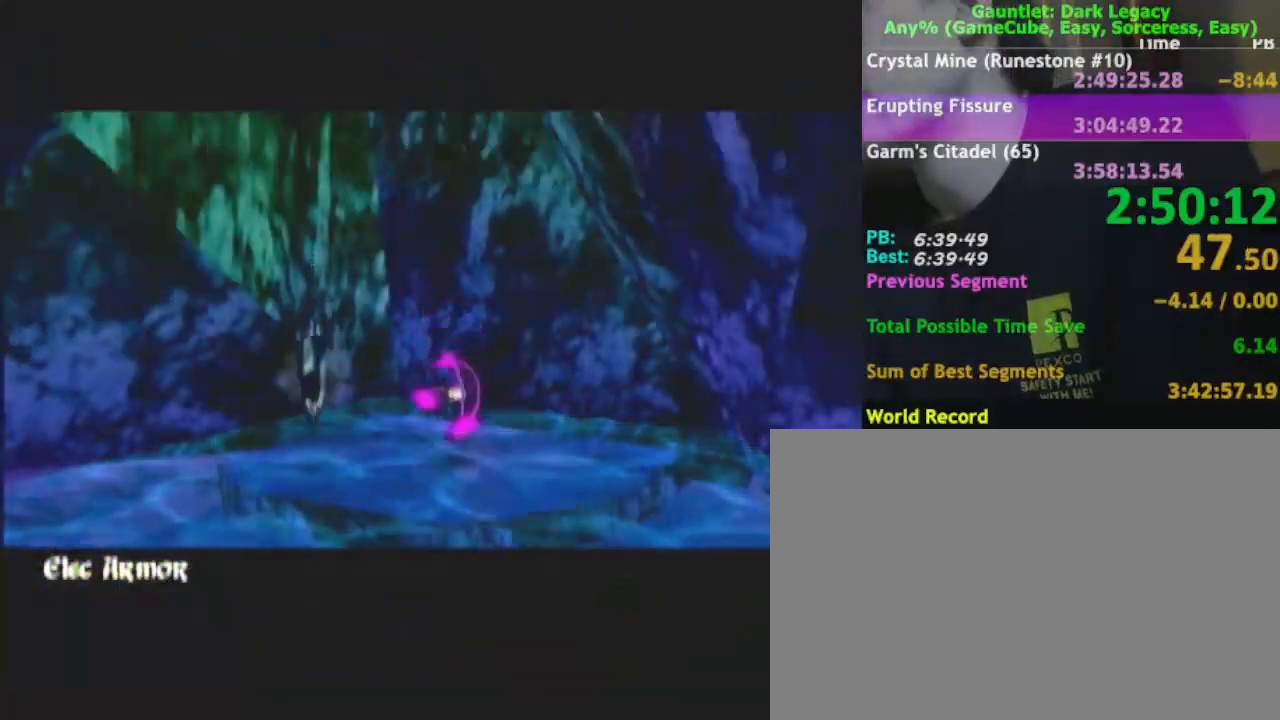
{"buttons": [], "left_stick": "down", "right_stick": "center", "events": []}
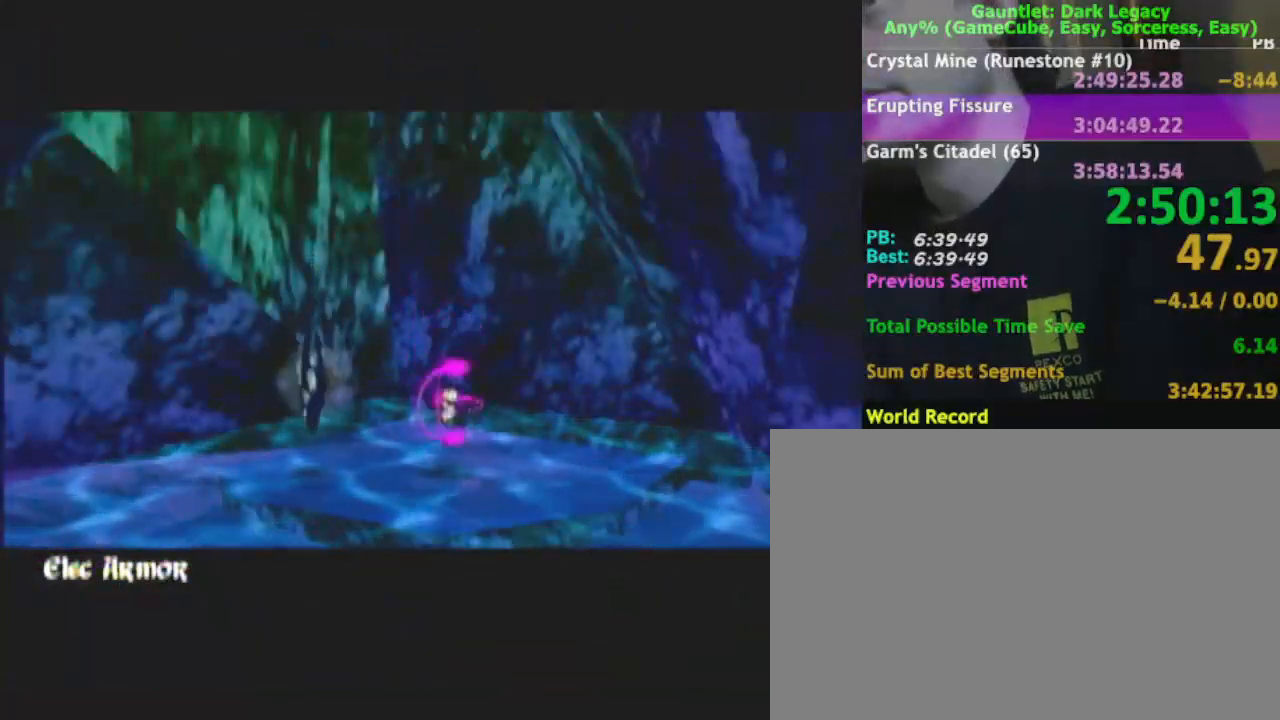
{"buttons": [], "left_stick": "down", "right_stick": "center", "events": []}
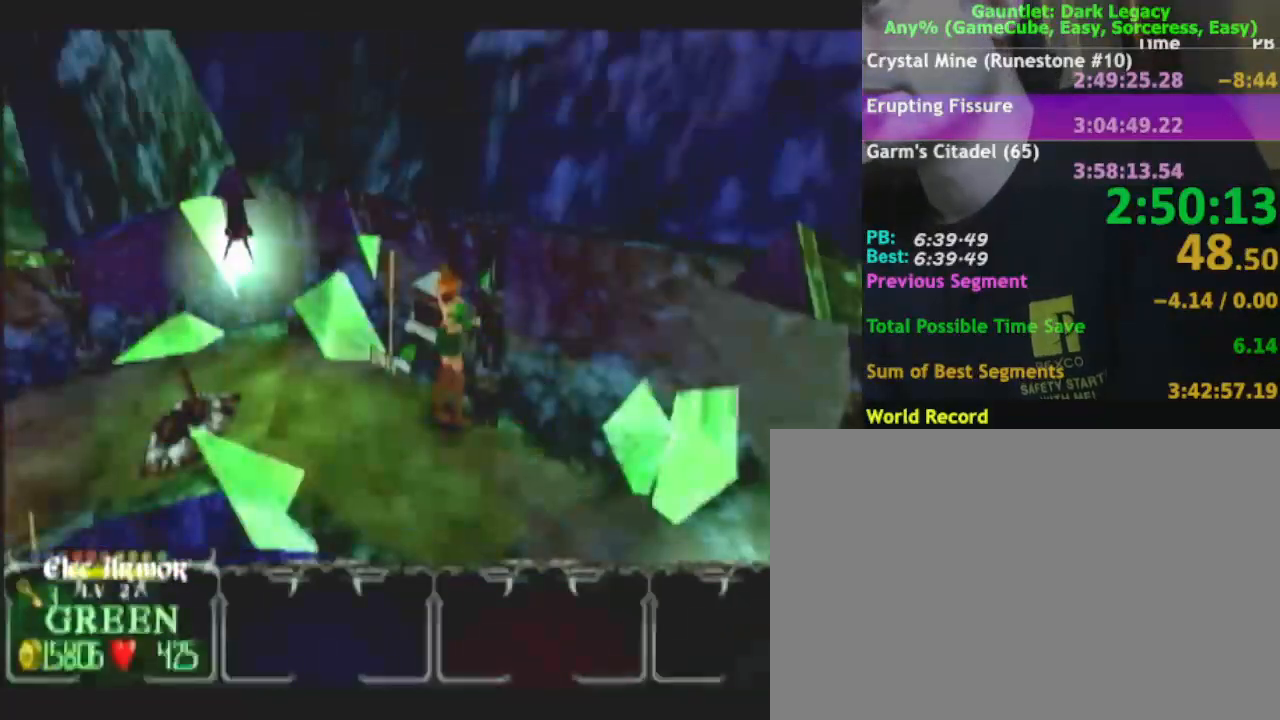
{"buttons": [], "left_stick": "up-left", "right_stick": "center", "events": [[217, "left_stick", "down-left"], [417, "left_stick", "up-left"]]}
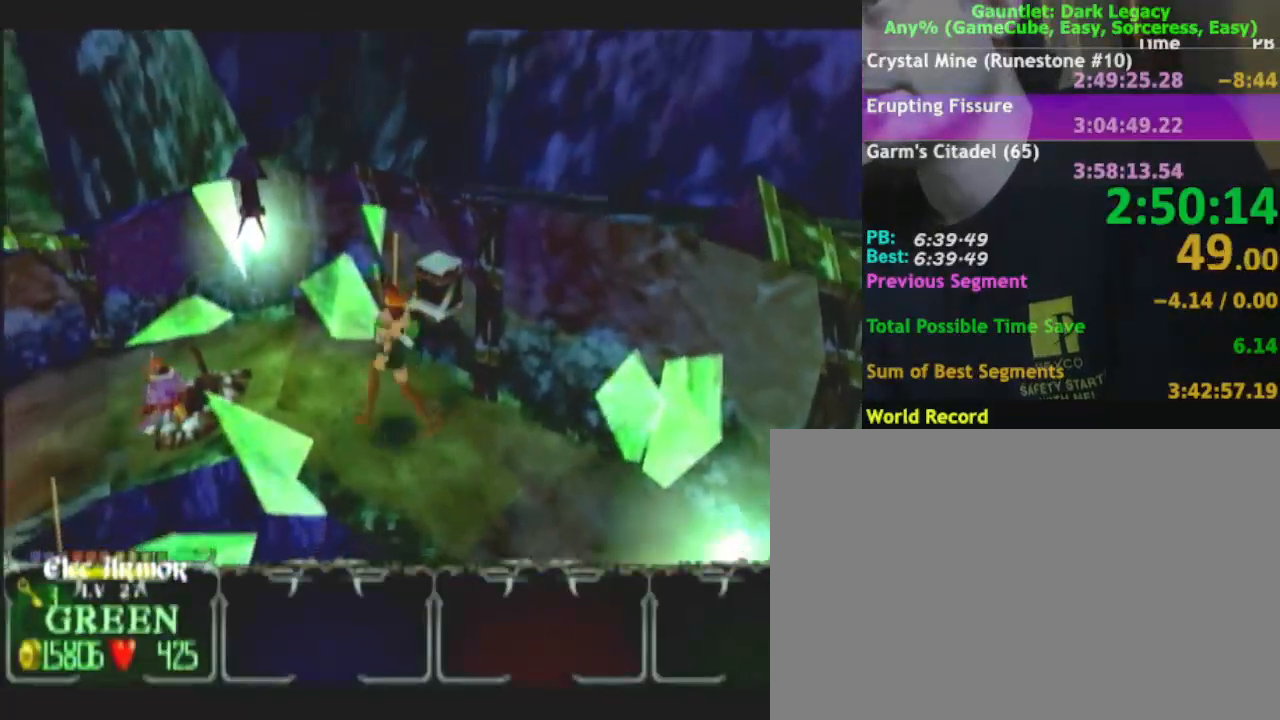
{"buttons": [], "left_stick": "up-left", "right_stick": "center", "events": []}
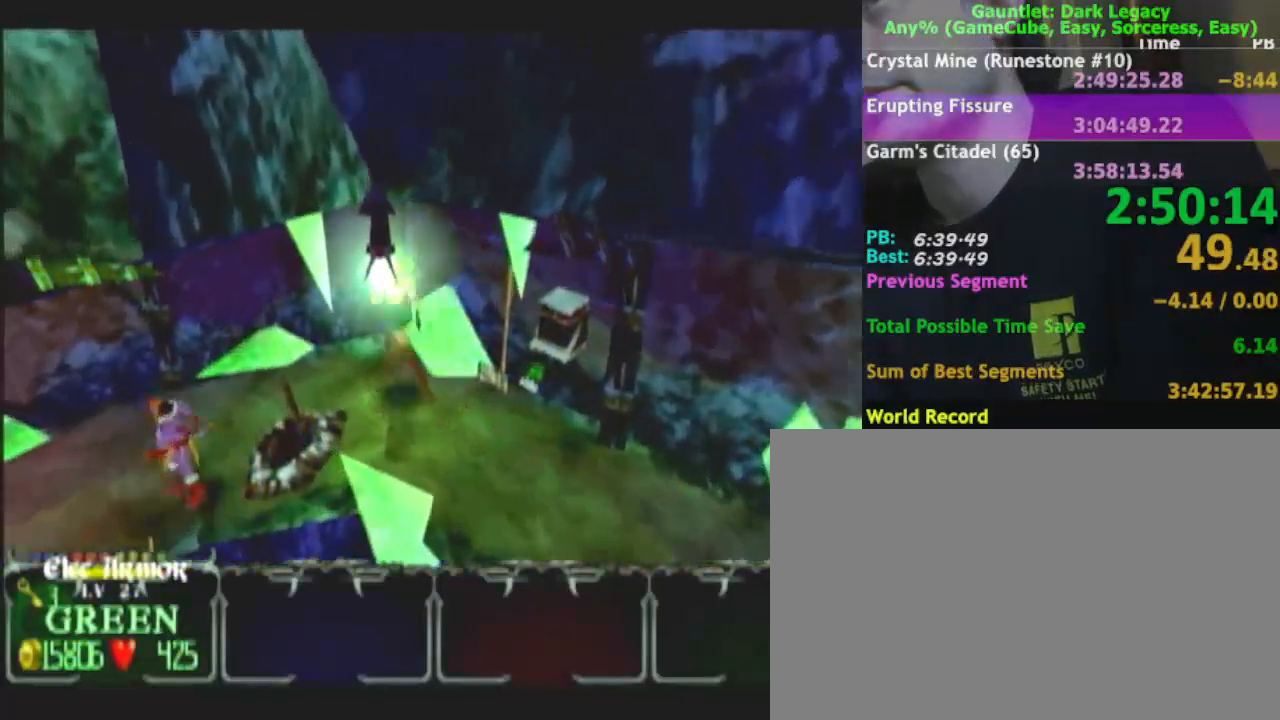
{"buttons": [], "left_stick": "left", "right_stick": "center", "events": [[450, "left_stick", "left"]]}
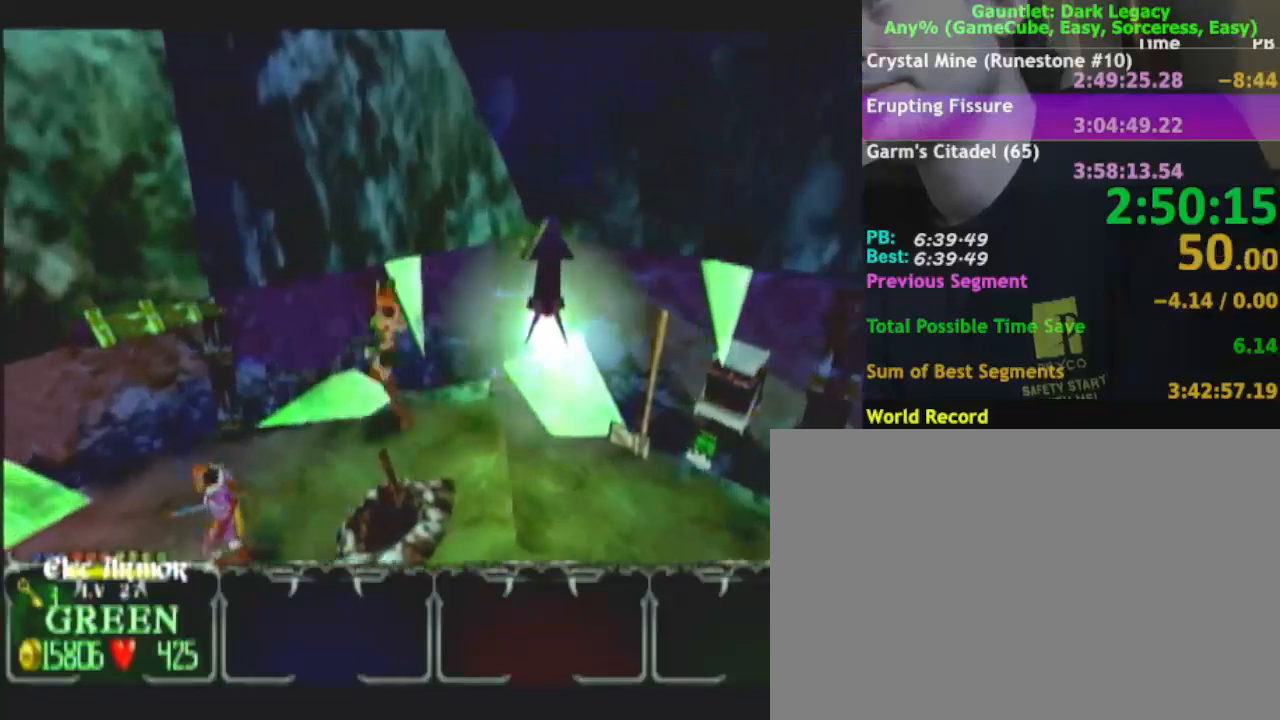
{"buttons": [], "left_stick": "down-left", "right_stick": "center", "events": [[83, "left_stick", "down-left"], [400, "DPAD_UP", "down"], [450, "DPAD_UP", "up"]]}
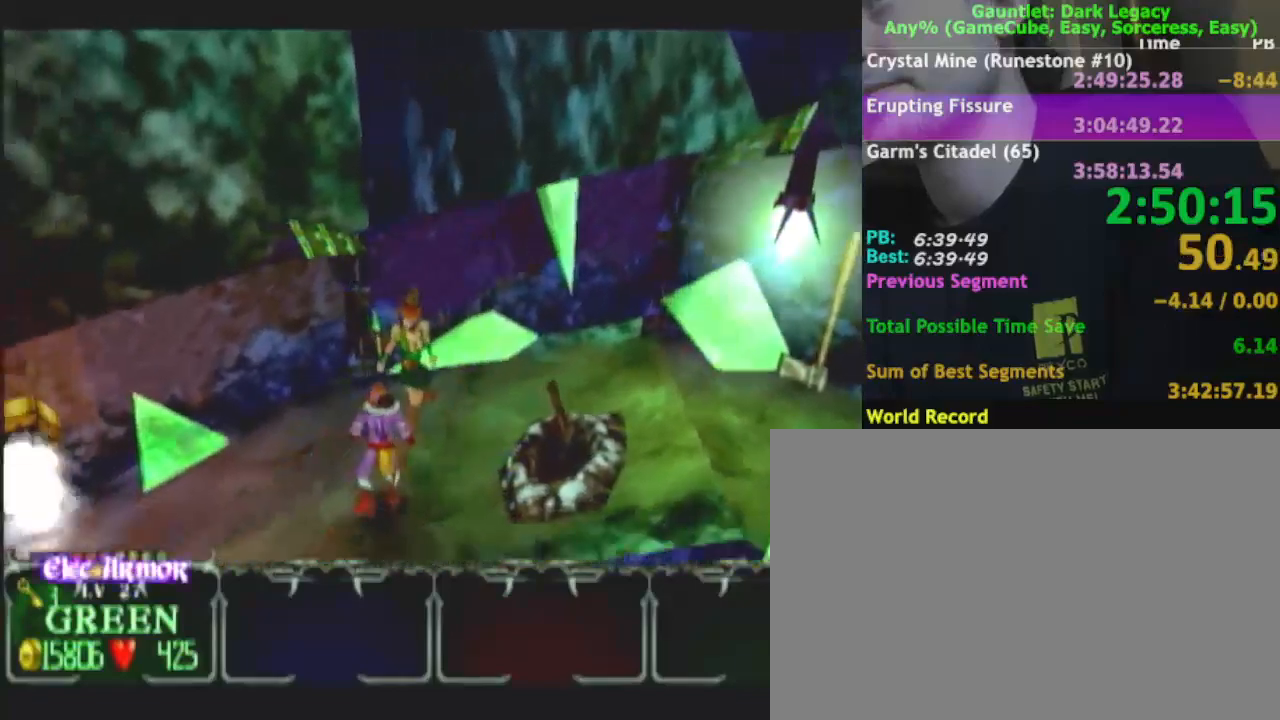
{"buttons": [], "left_stick": "left", "right_stick": "center", "events": [[50, "DPAD_UP", "down"], [100, "DPAD_UP", "up"], [250, "left_stick", "left"]]}
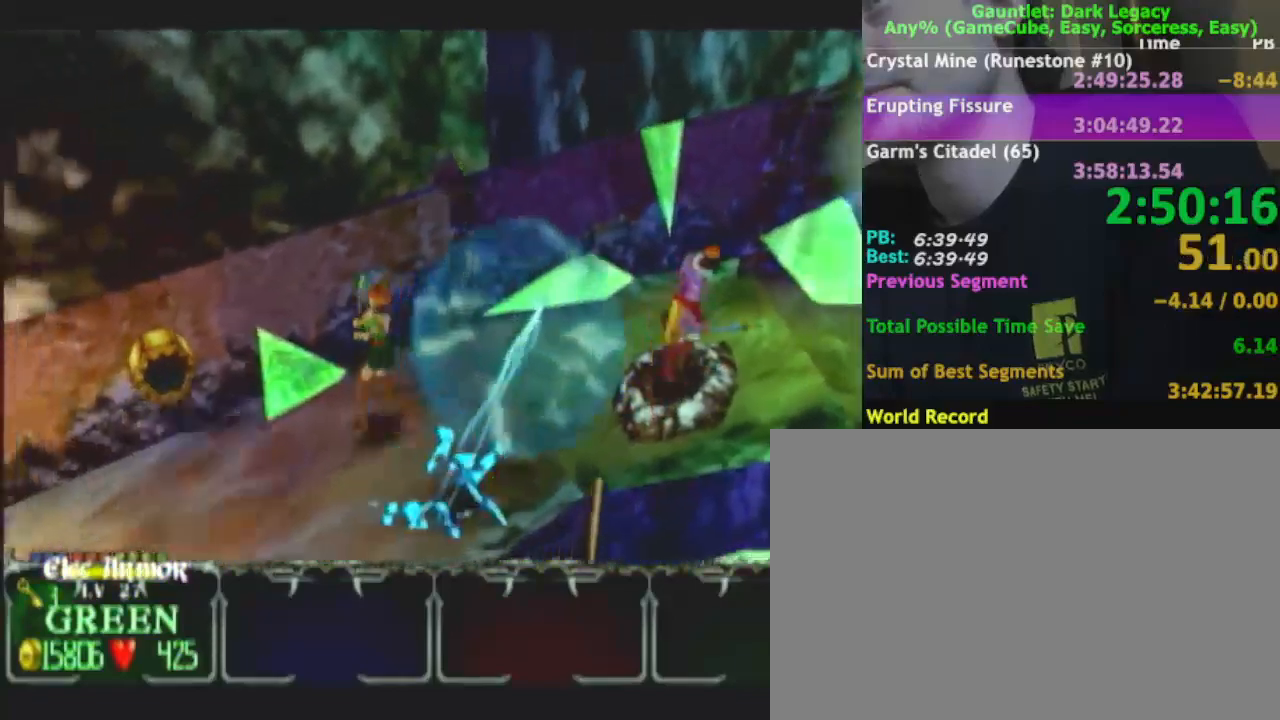
{"buttons": ["DPAD_LEFT"], "left_stick": "down-left", "right_stick": "center", "events": [[33, "left_stick", "down"], [100, "left_stick", "down-left"], [500, "DPAD_LEFT", "down"]]}
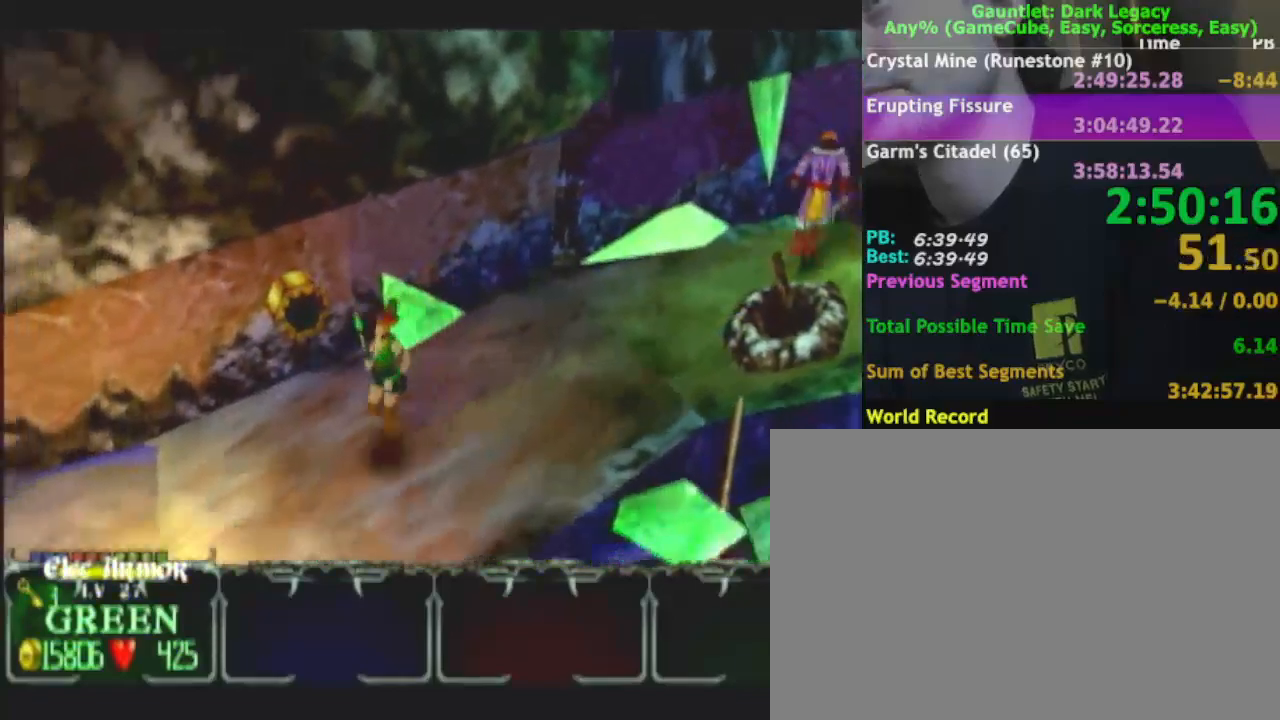
{"buttons": [], "left_stick": "down-left", "right_stick": "center", "events": [[83, "DPAD_LEFT", "up"], [283, "DPAD_UP", "down"], [383, "DPAD_UP", "up"]]}
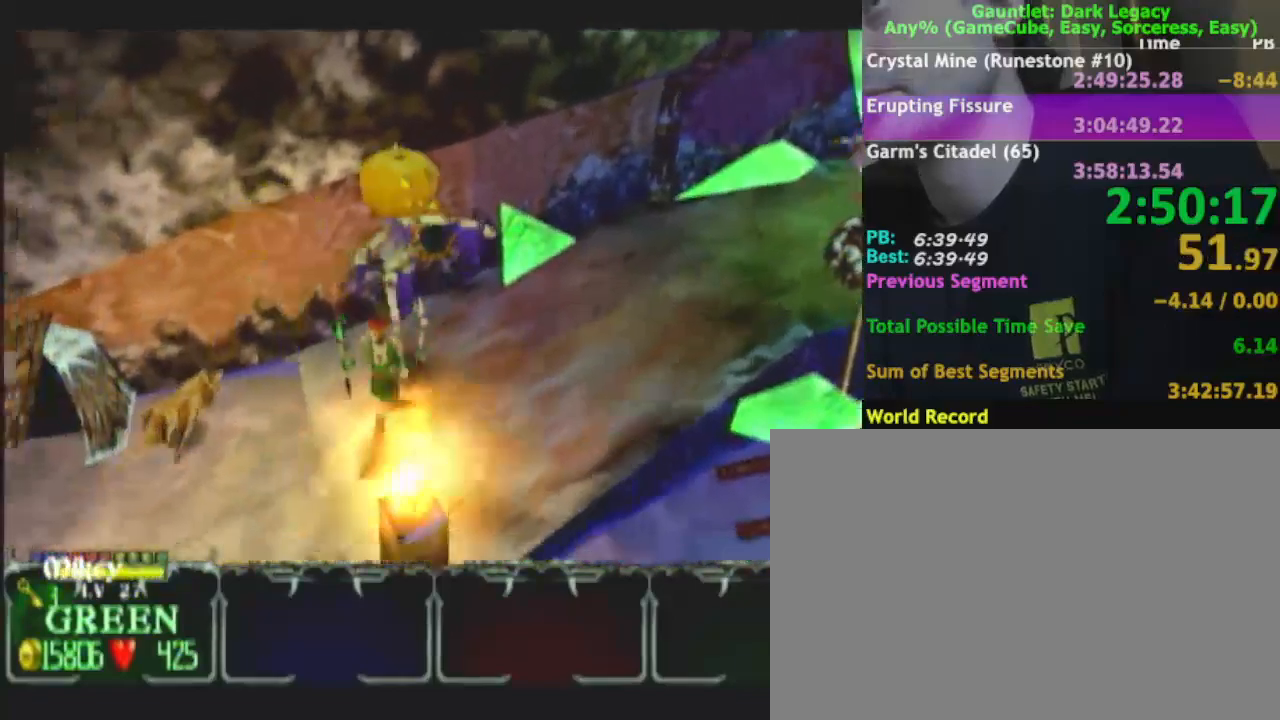
{"buttons": [], "left_stick": "down", "right_stick": "center"}
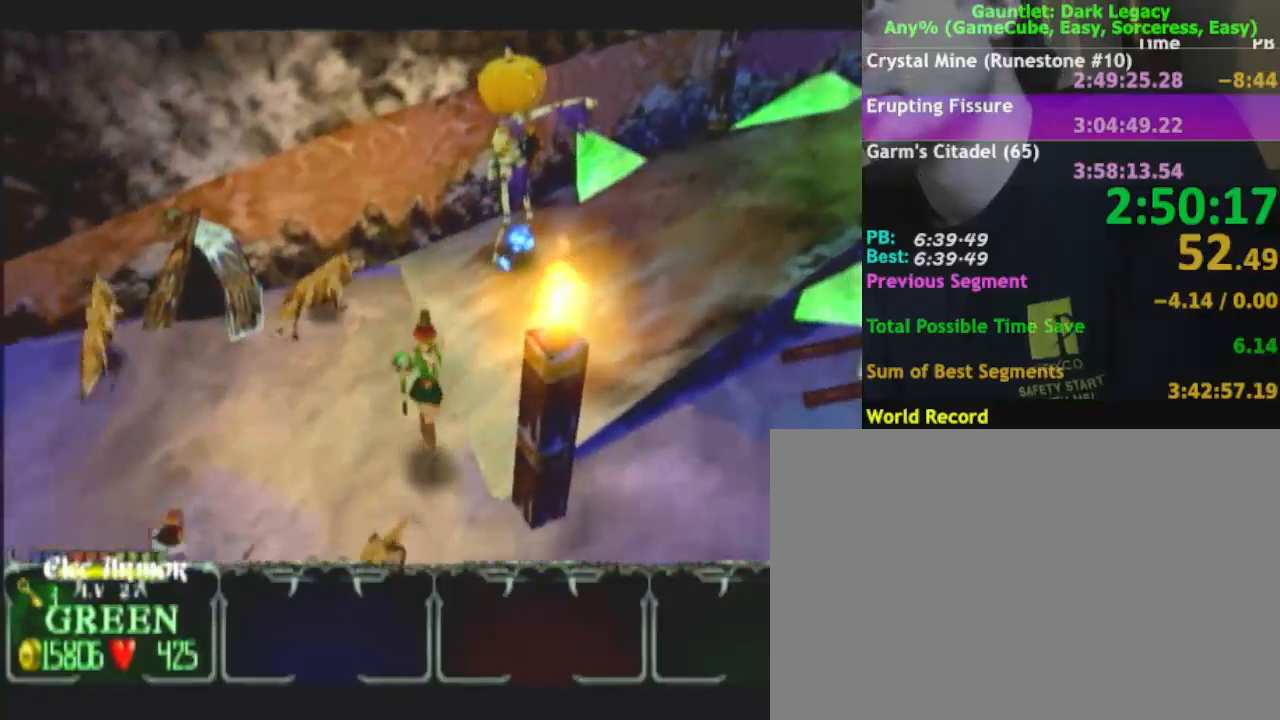
{"buttons": [], "left_stick": "right", "right_stick": "center", "events": [[83, "left_stick", "down-right"], [400, "left_stick", "right"]]}
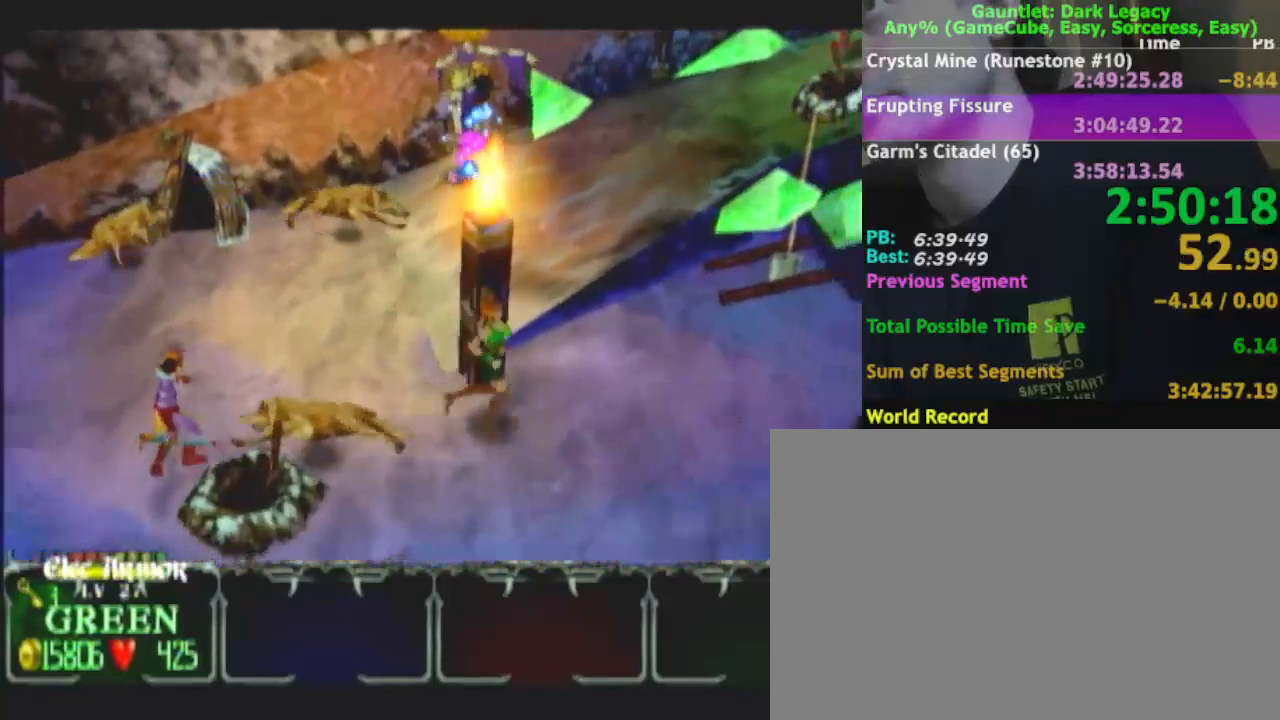
{"buttons": [], "left_stick": "right", "right_stick": "center", "events": []}
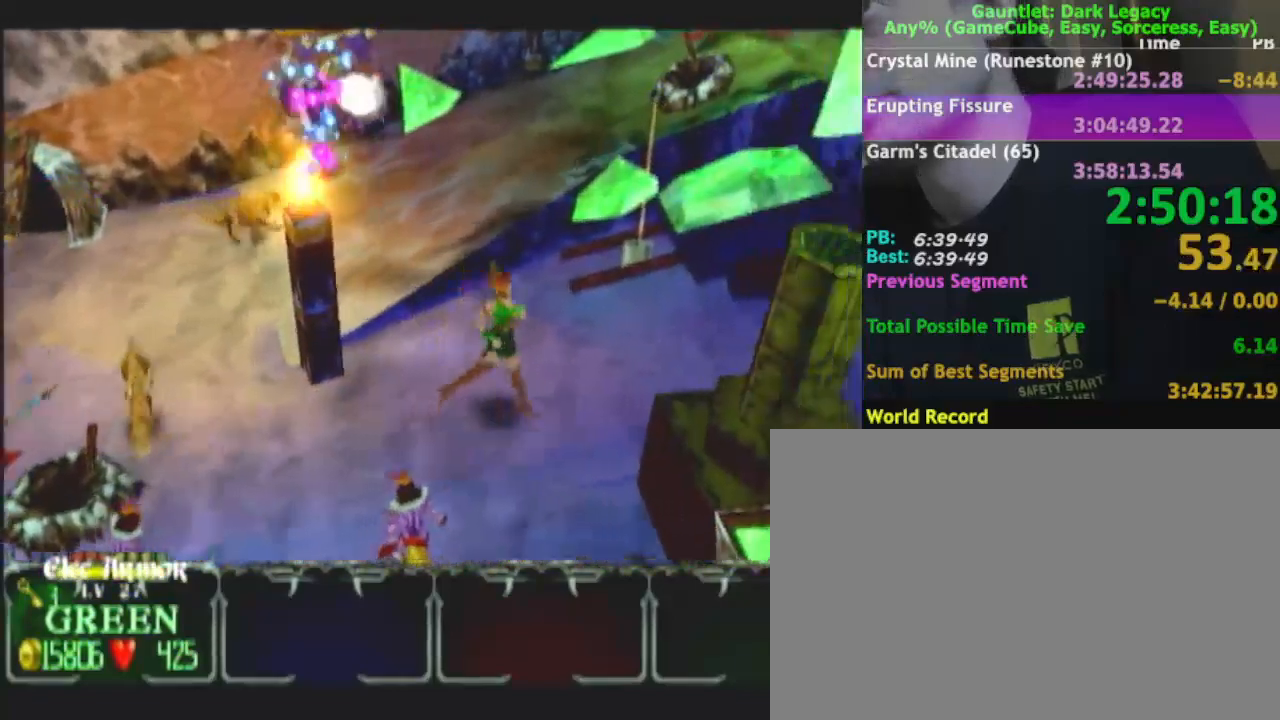
{"buttons": [], "left_stick": "up-right", "right_stick": "center", "events": [[217, "left_stick", "up-right"]]}
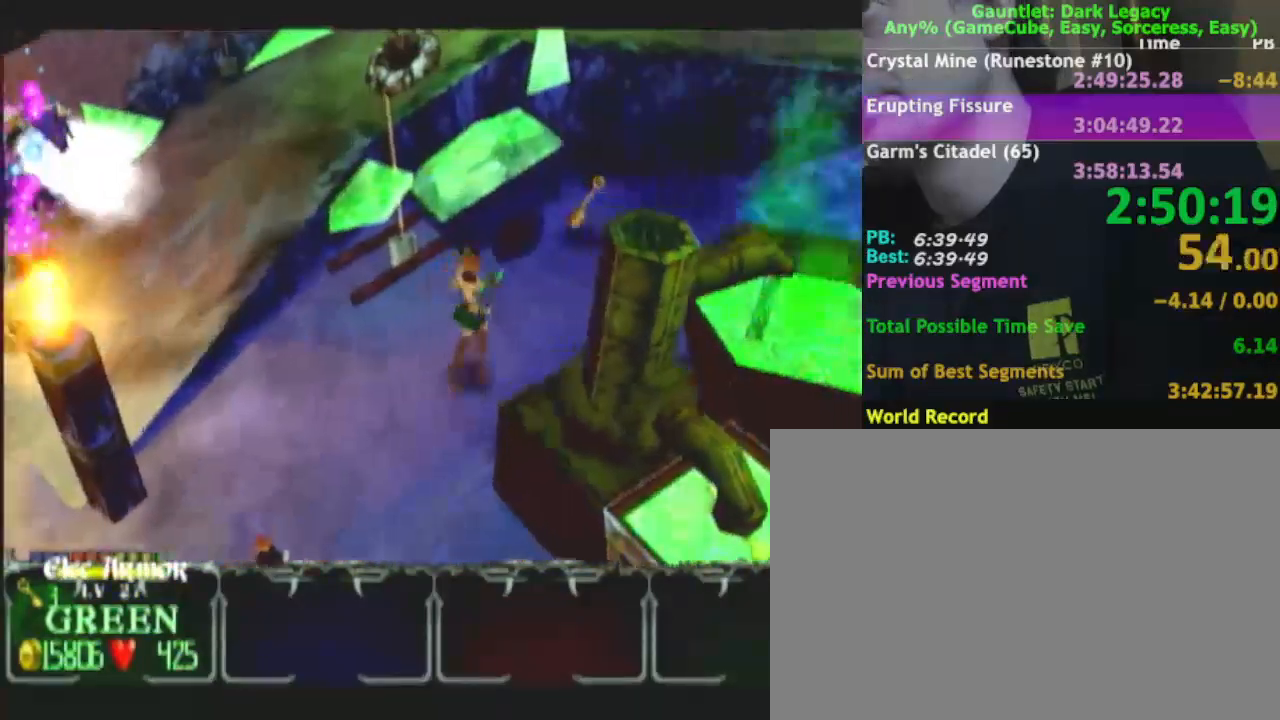
{"buttons": [], "left_stick": "up", "right_stick": "center", "events": [[467, "left_stick", "up"]]}
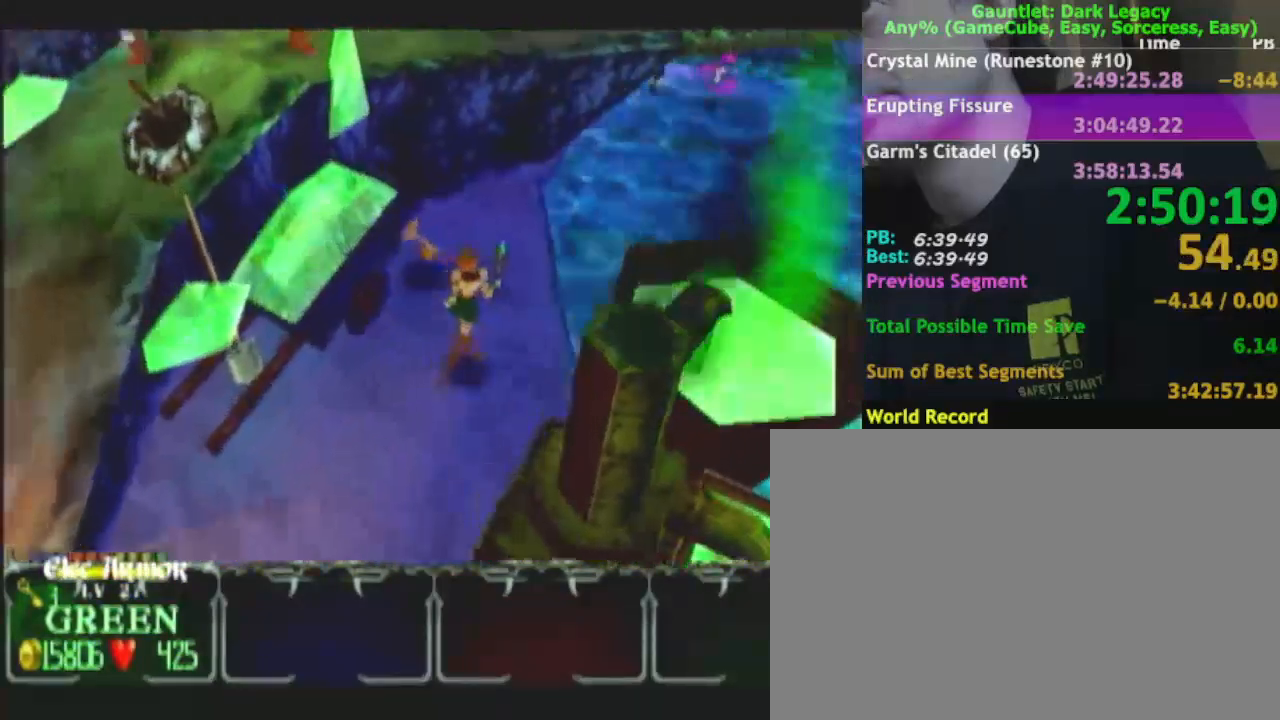
{"buttons": [], "left_stick": "up-right", "right_stick": "center", "events": [[267, "left_stick", "up-left"], [433, "left_stick", "up-right"]]}